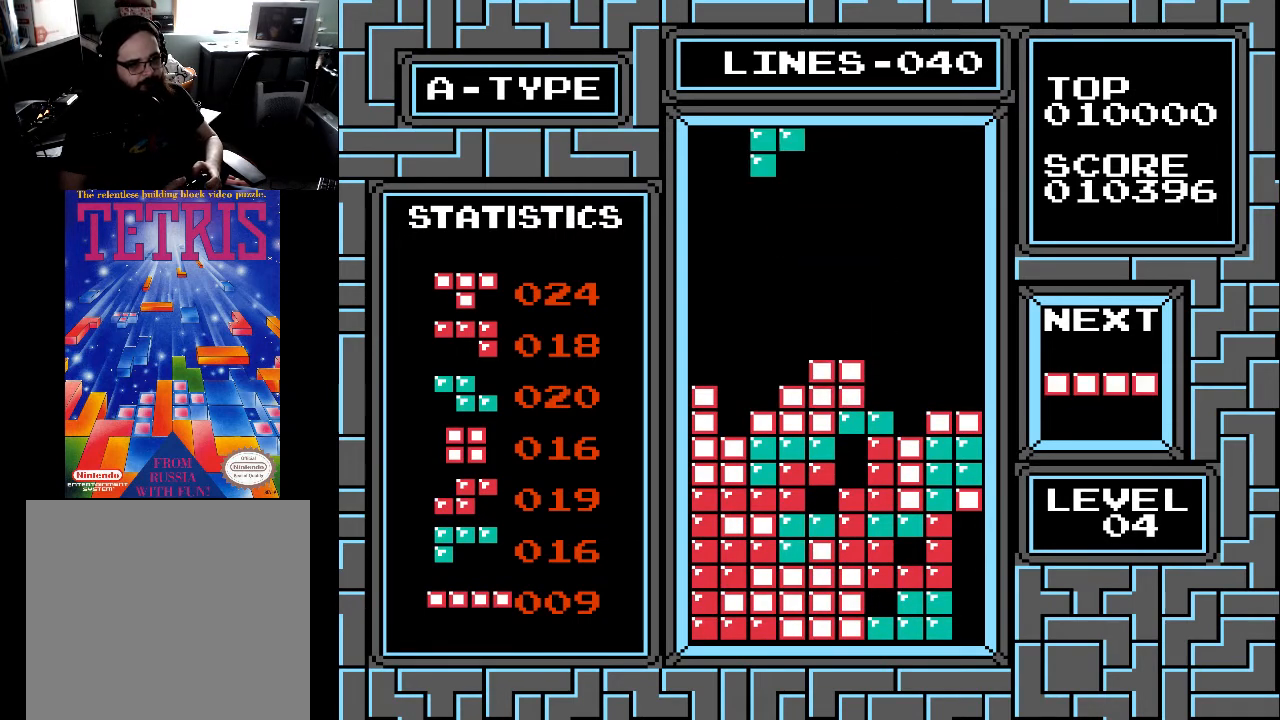
Gameplay with a controller (Xbox layout); each line is a JSON object with the inputs held at the frame after it. "events" lists button and stick changes between this image and that frame as [ms after this image, input, new state], when the widget could be followed in between. Not read: left_stick.
{"buttons": ["DPAD_DOWN"], "right_stick": "center", "events": [[33, "DPAD_LEFT", "down"], [133, "DPAD_LEFT", "up"], [200, "DPAD_LEFT", "down"], [300, "DPAD_LEFT", "up"], [433, "DPAD_DOWN", "down"]]}
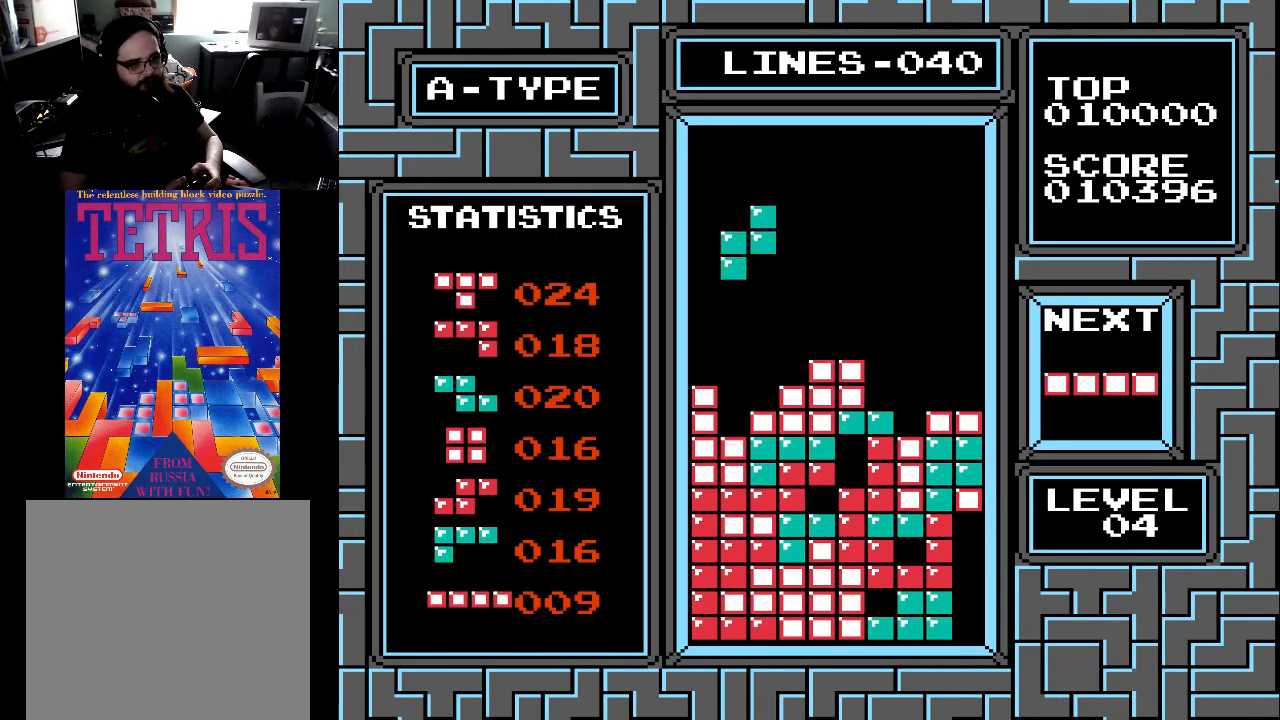
{"buttons": [], "right_stick": "center", "events": [[433, "DPAD_DOWN", "up"]]}
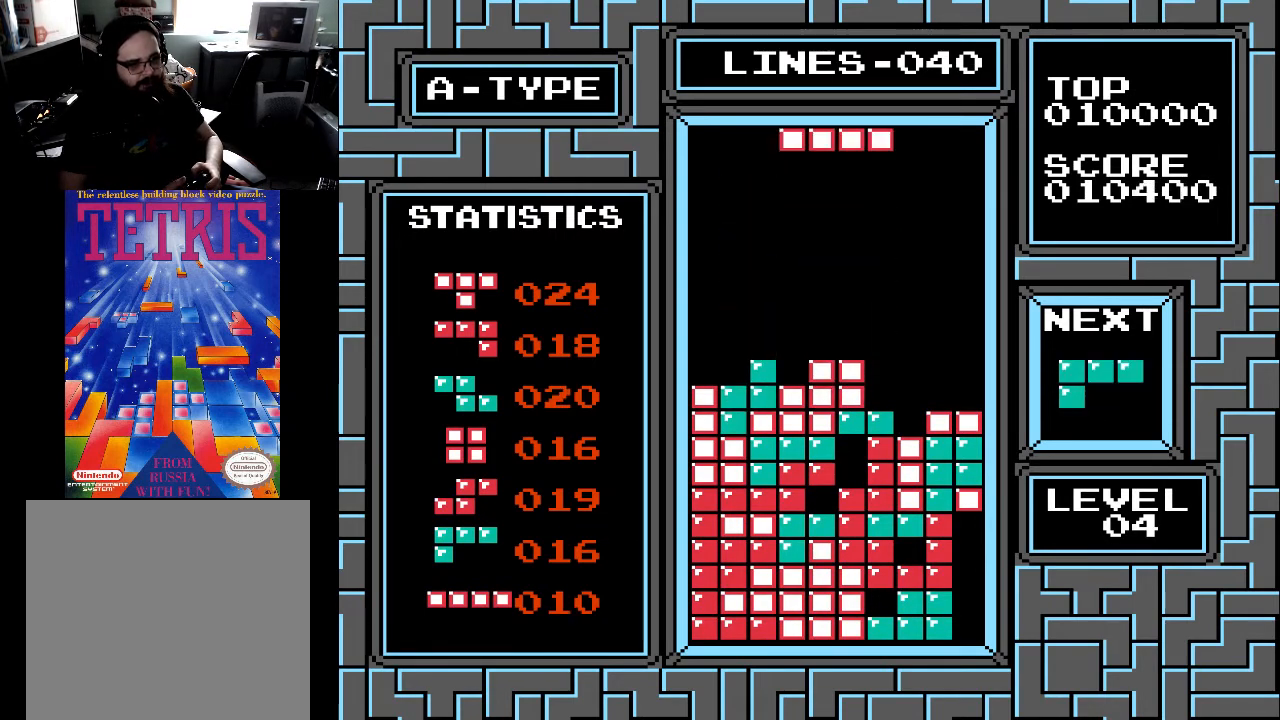
{"buttons": ["DPAD_LEFT"], "right_stick": "center", "events": [[300, "DPAD_LEFT", "down"], [333, "DPAD_LEFT", "up"], [467, "DPAD_LEFT", "down"]]}
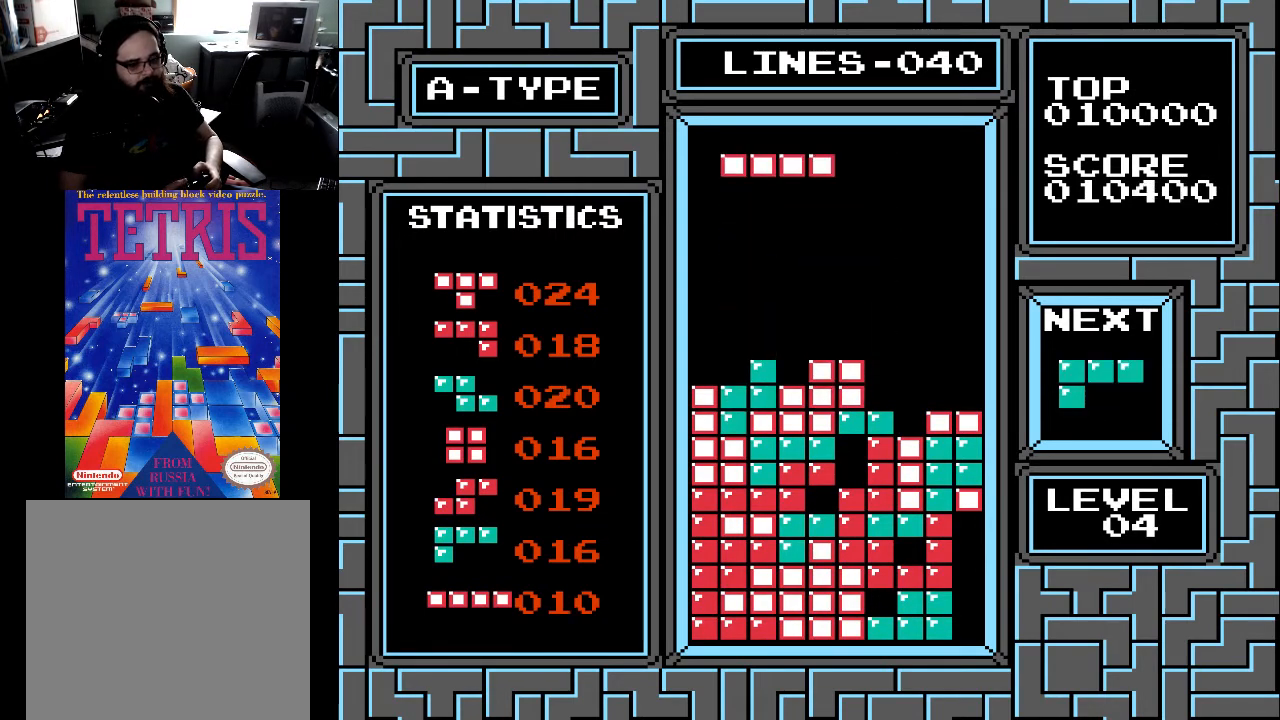
{"buttons": [], "right_stick": "center", "events": [[33, "DPAD_LEFT", "up"], [267, "DPAD_RIGHT", "down"], [333, "DPAD_RIGHT", "up"], [400, "DPAD_RIGHT", "down"], [500, "DPAD_RIGHT", "up"]]}
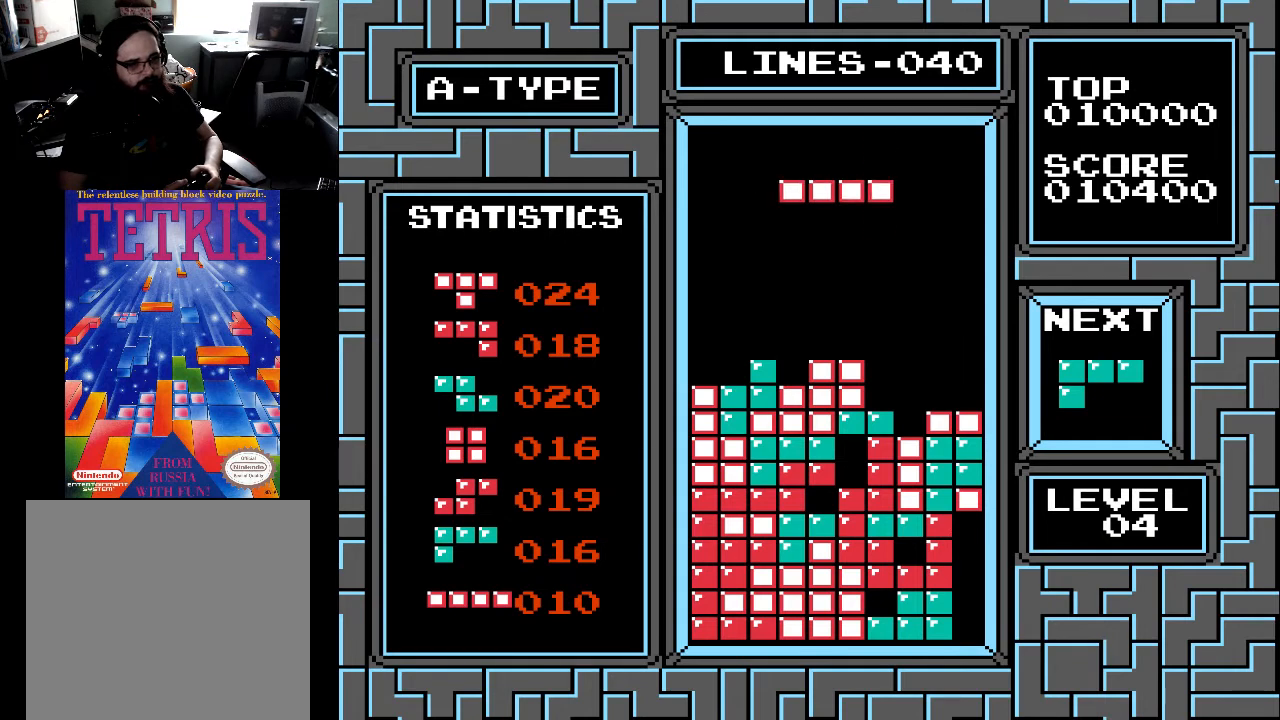
{"buttons": [], "right_stick": "center", "events": [[33, "X", "down"], [67, "DPAD_RIGHT", "down"], [133, "X", "up"], [167, "DPAD_RIGHT", "up"], [200, "DPAD_RIGHT", "down"], [300, "DPAD_RIGHT", "up"]]}
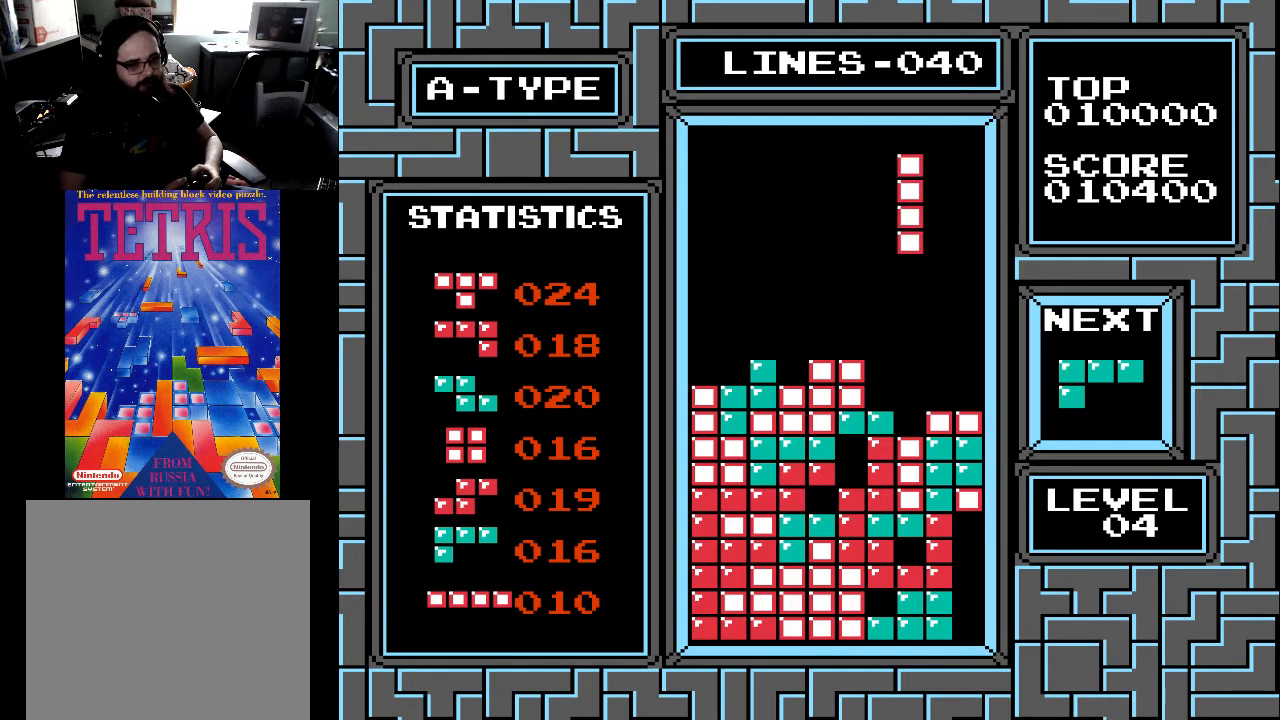
{"buttons": [], "right_stick": "center", "events": []}
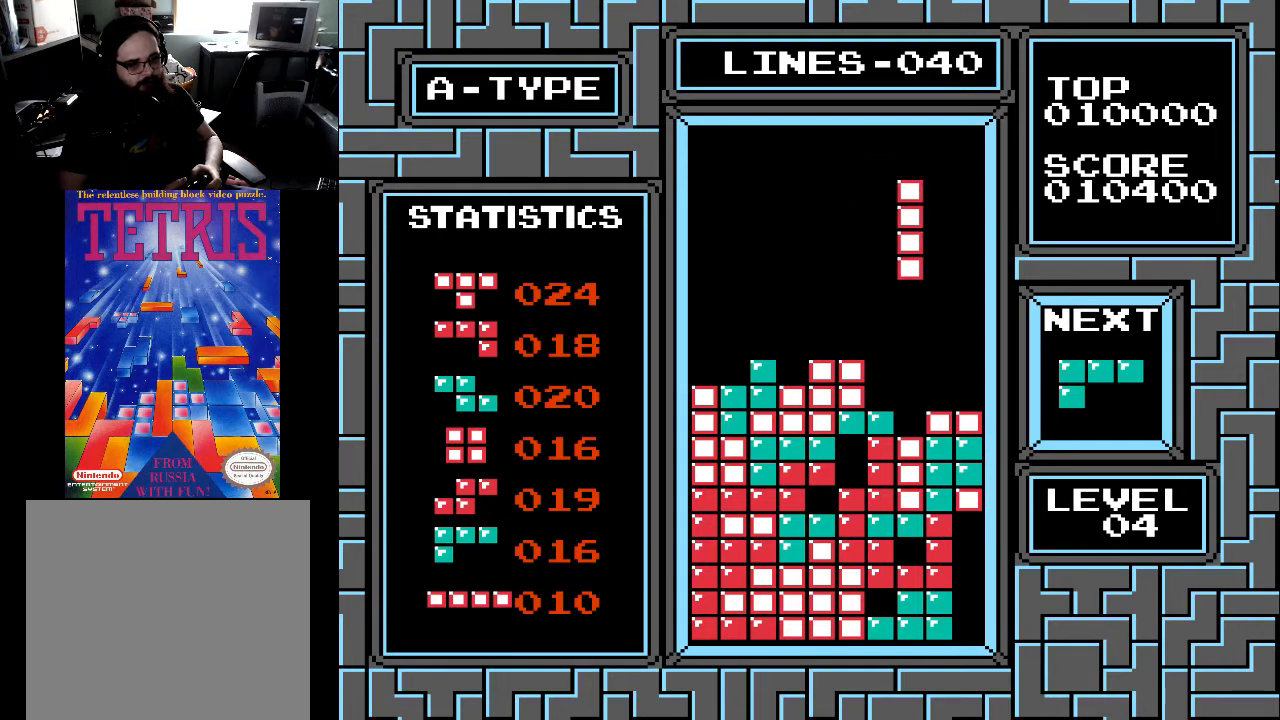
{"buttons": [], "right_stick": "center", "events": [[100, "DPAD_RIGHT", "down"], [133, "DPAD_RIGHT", "up"], [267, "DPAD_RIGHT", "down"], [333, "DPAD_RIGHT", "up"], [433, "DPAD_RIGHT", "down"], [500, "DPAD_RIGHT", "up"]]}
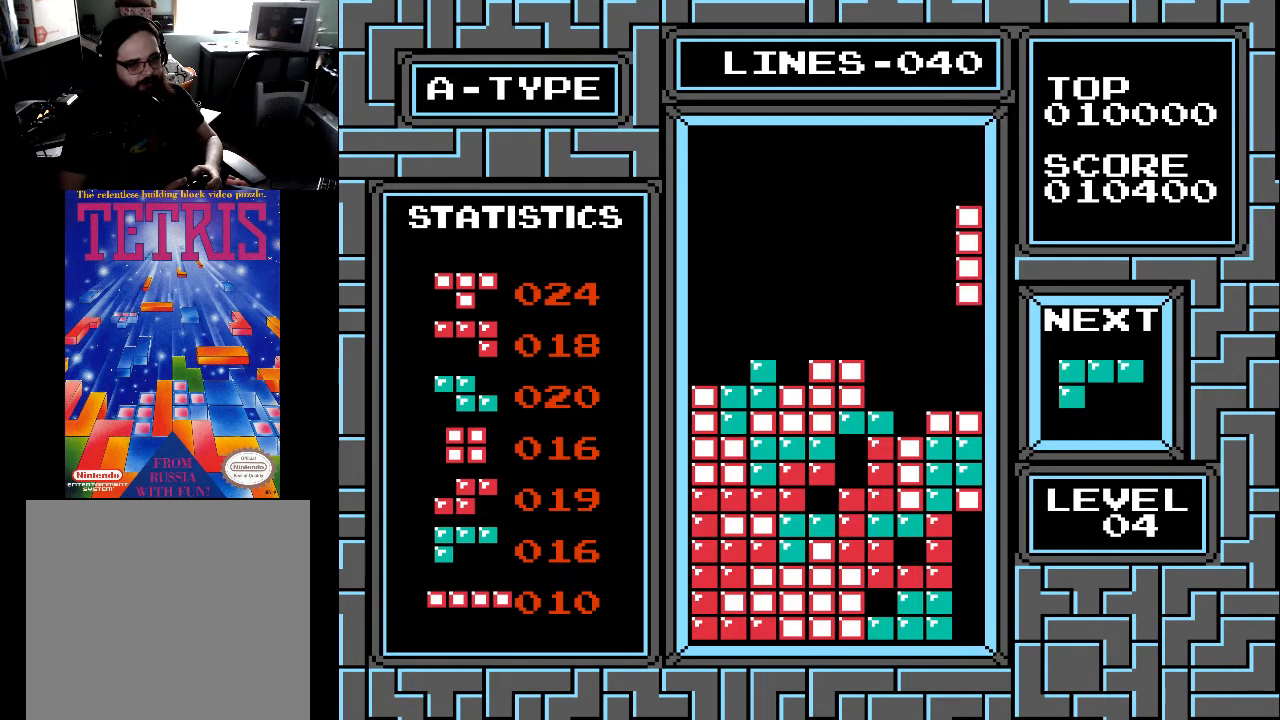
{"buttons": [], "right_stick": "center", "events": [[100, "DPAD_DOWN", "down"], [433, "DPAD_DOWN", "up"]]}
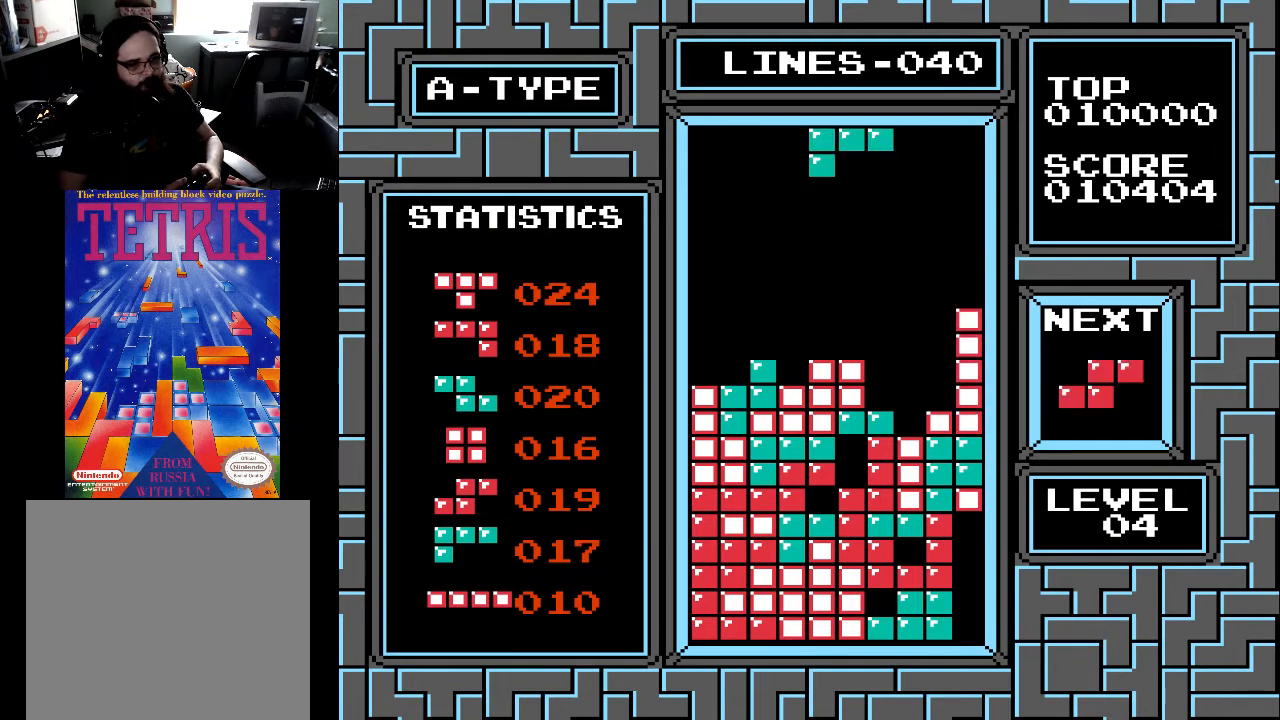
{"buttons": [], "right_stick": "center", "events": [[333, "DPAD_LEFT", "down"], [467, "DPAD_LEFT", "up"]]}
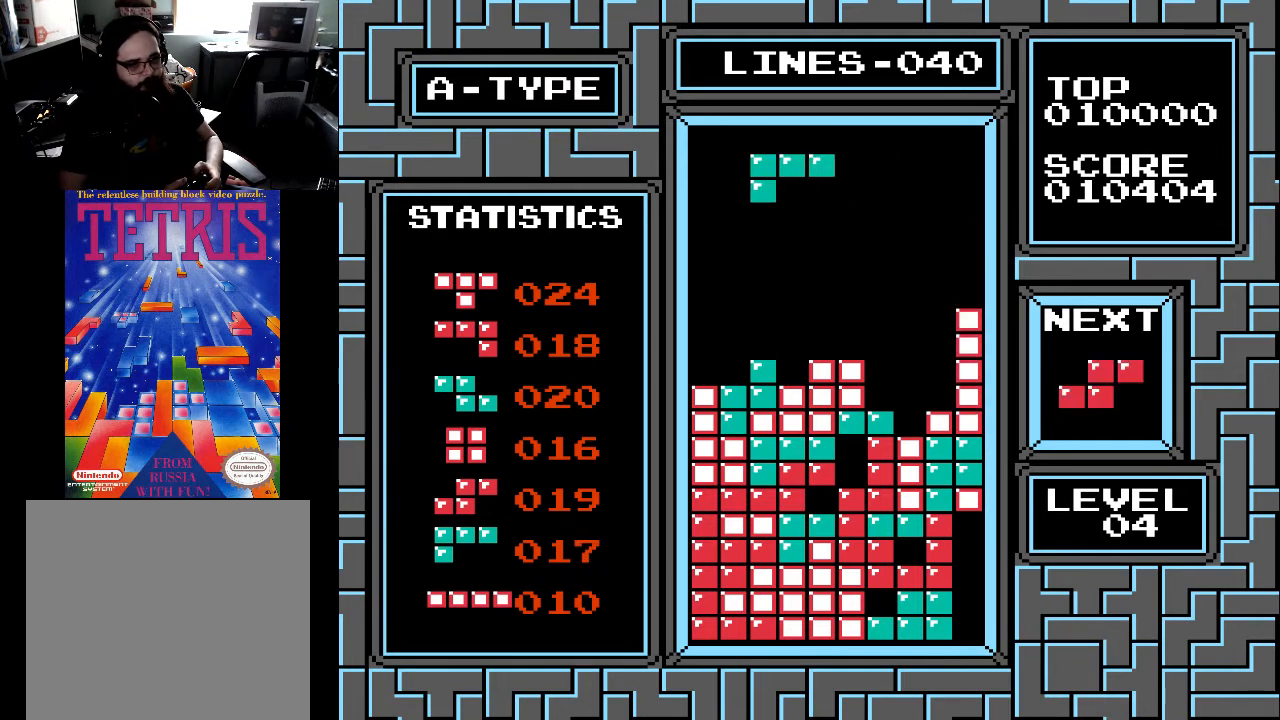
{"buttons": [], "right_stick": "center", "events": [[33, "DPAD_LEFT", "down"], [100, "DPAD_LEFT", "up"], [167, "X", "down"], [267, "X", "up"], [300, "DPAD_LEFT", "down"], [400, "DPAD_LEFT", "up"], [433, "X", "down"], [467, "X", "up"]]}
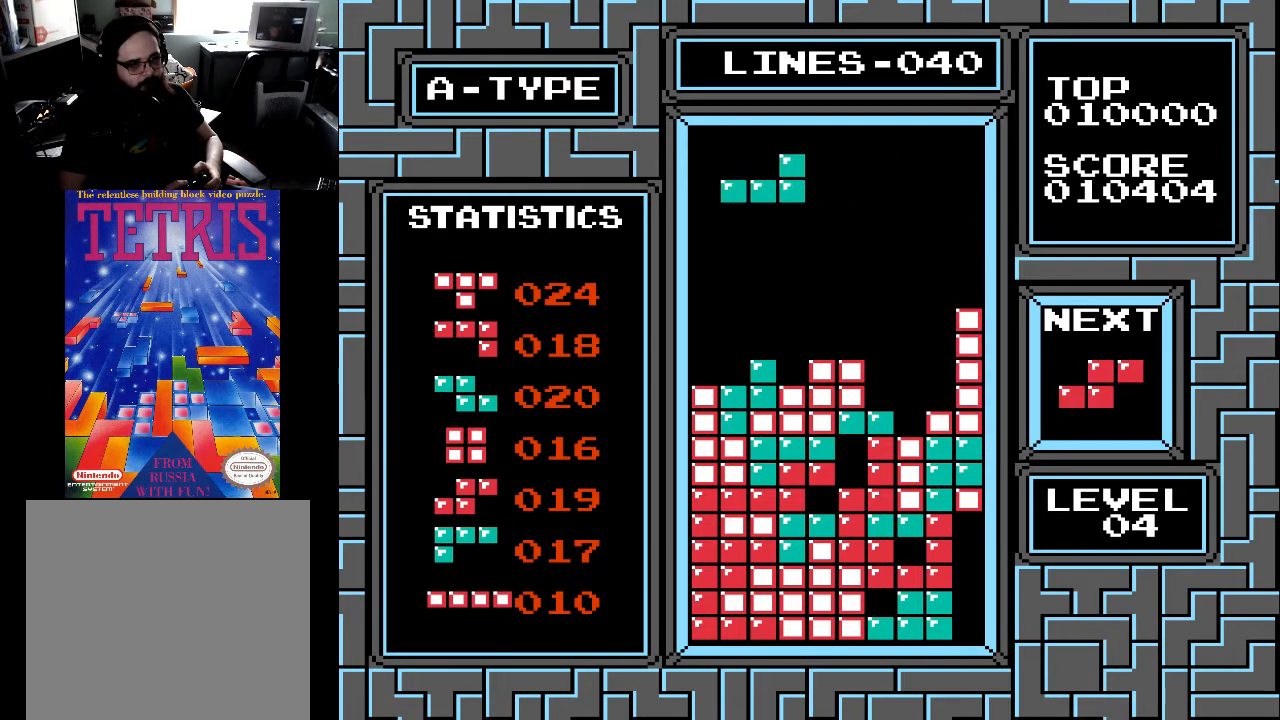
{"buttons": [], "right_stick": "center", "events": [[233, "DPAD_LEFT", "down"], [233, "X", "down"], [300, "X", "up"], [367, "DPAD_LEFT", "up"], [367, "X", "down"], [433, "X", "up"]]}
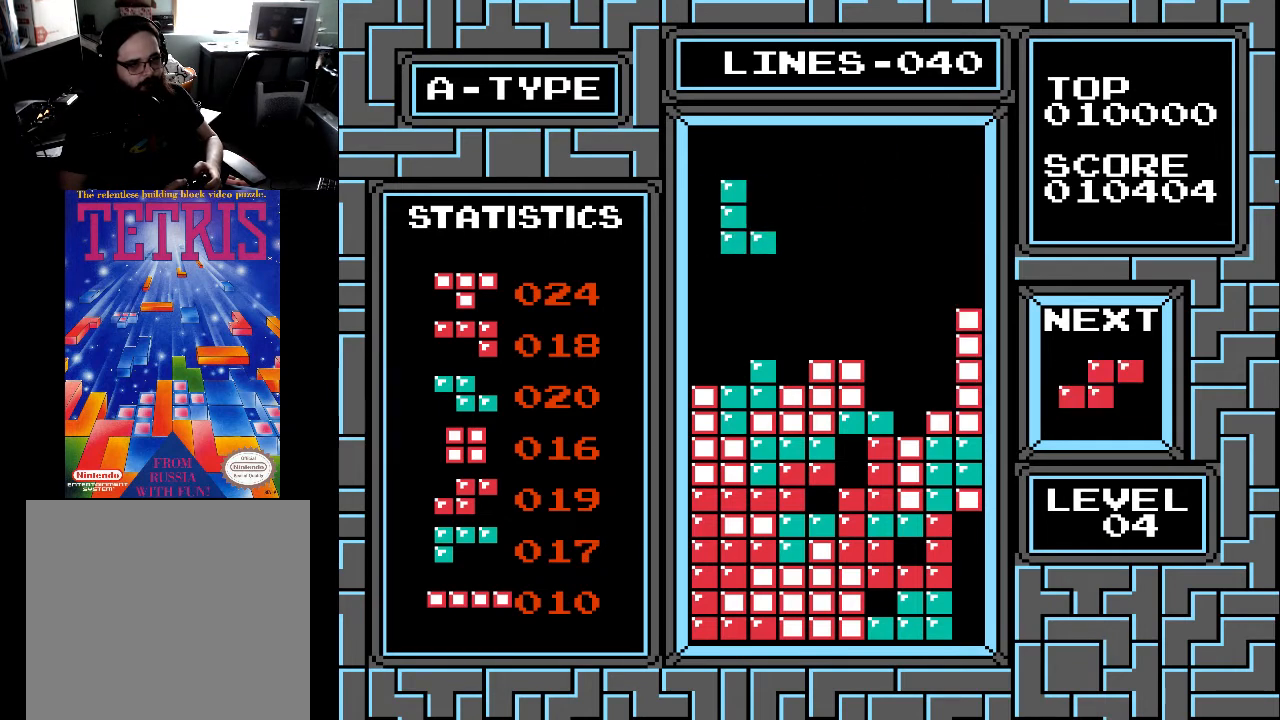
{"buttons": [], "right_stick": "center", "events": [[33, "X", "down"], [100, "X", "up"], [367, "DPAD_LEFT", "down"], [467, "DPAD_LEFT", "up"]]}
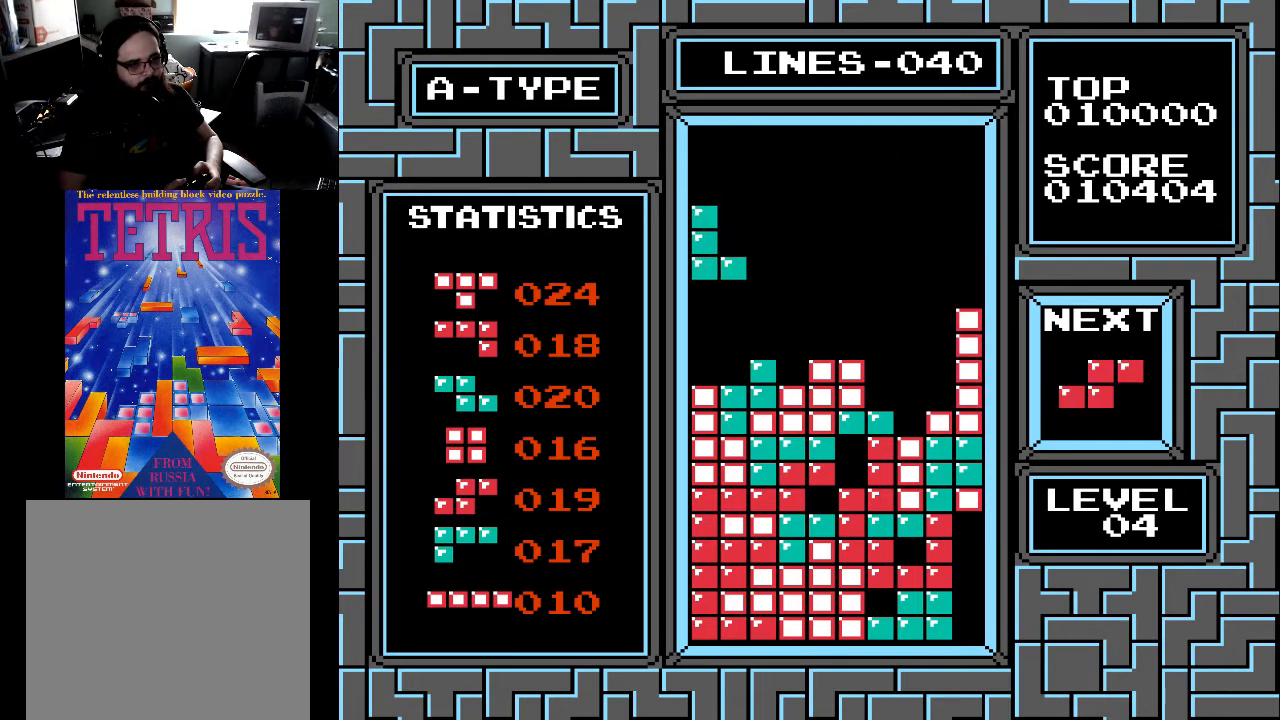
{"buttons": ["DPAD_DOWN"], "right_stick": "center", "events": [[67, "DPAD_LEFT", "down"], [167, "DPAD_LEFT", "up"], [200, "DPAD_DOWN", "down"]]}
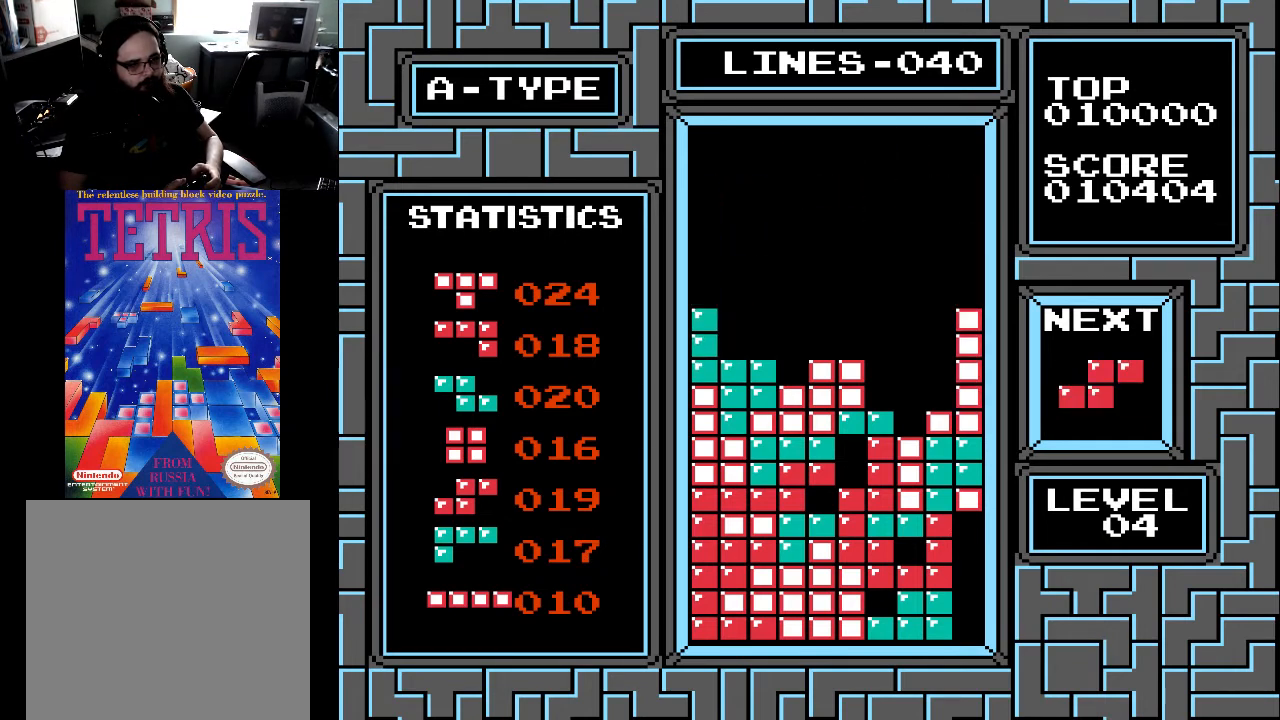
{"buttons": ["DPAD_LEFT"], "right_stick": "center", "events": [[133, "DPAD_DOWN", "up"], [433, "DPAD_LEFT", "down"]]}
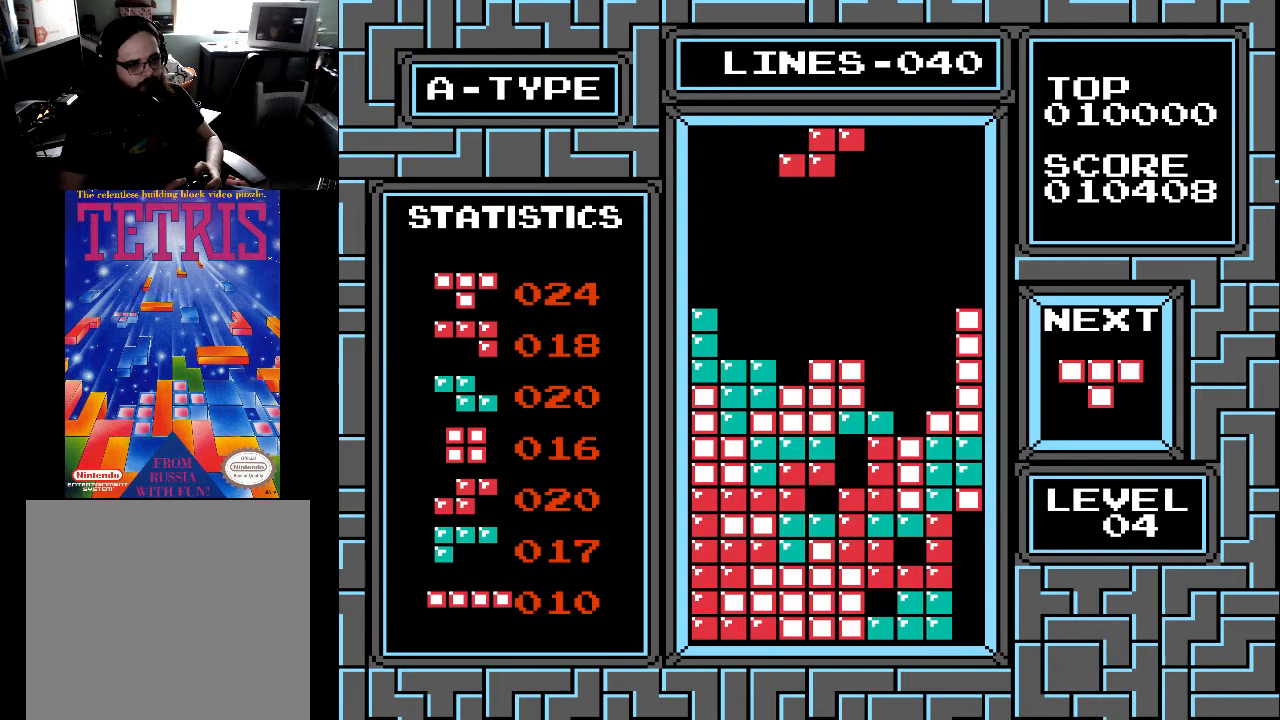
{"buttons": ["DPAD_LEFT"], "right_stick": "center", "events": [[100, "DPAD_LEFT", "up"], [133, "X", "down"], [200, "DPAD_LEFT", "down"], [233, "X", "up"], [300, "DPAD_LEFT", "up"], [500, "DPAD_LEFT", "down"]]}
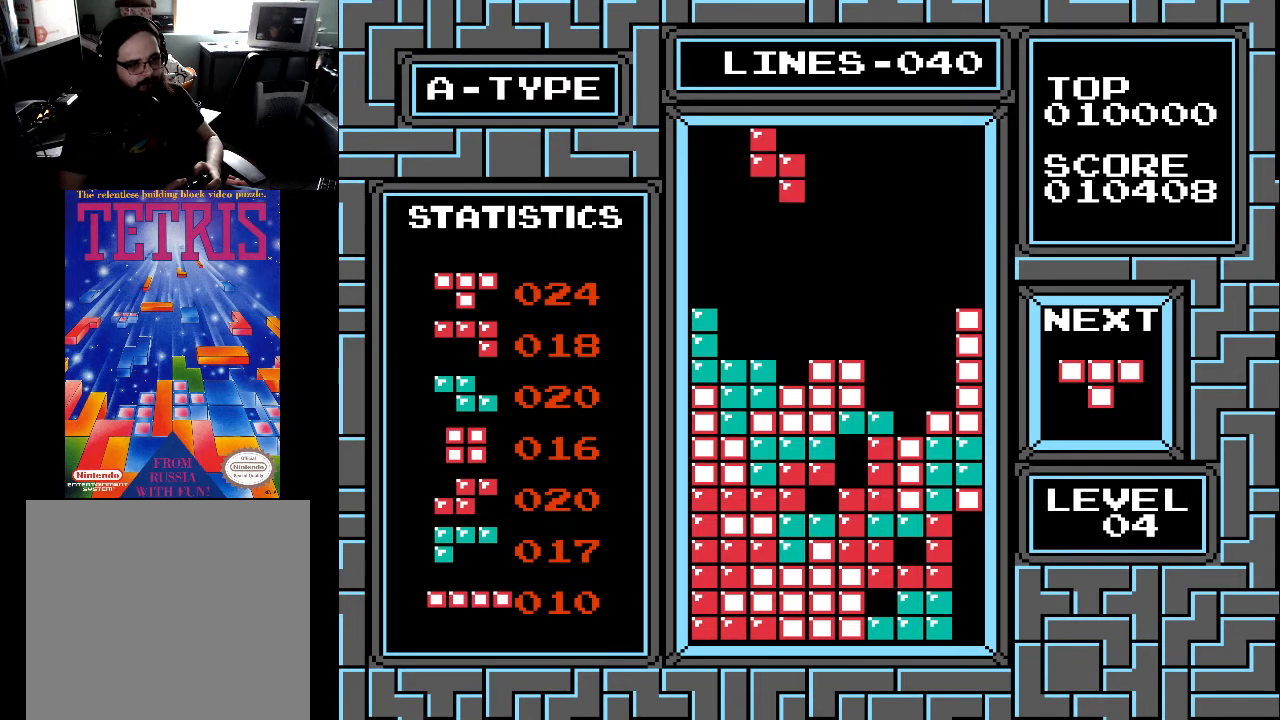
{"buttons": ["DPAD_DOWN"], "right_stick": "center", "events": [[100, "DPAD_LEFT", "up"], [200, "DPAD_DOWN", "down"]]}
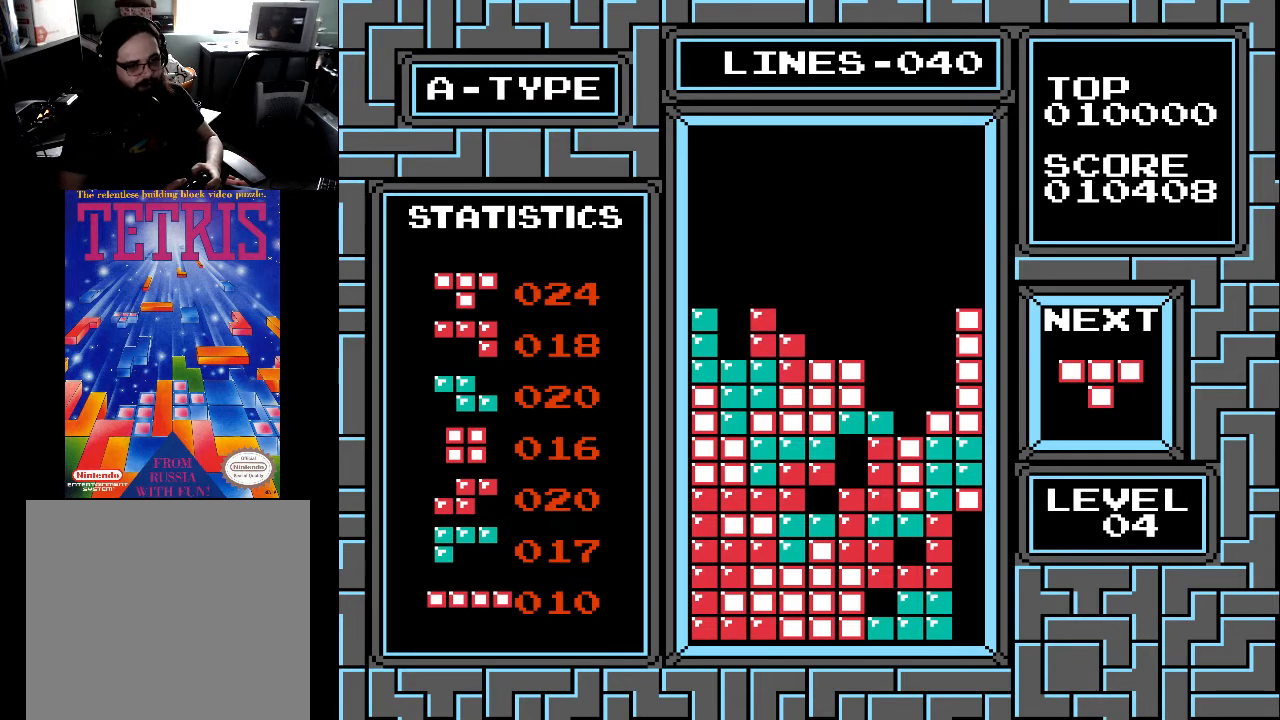
{"buttons": [], "right_stick": "center", "events": [[133, "DPAD_DOWN", "up"], [267, "DPAD_RIGHT", "down"], [333, "DPAD_RIGHT", "up"], [400, "DPAD_RIGHT", "down"], [467, "DPAD_RIGHT", "up"]]}
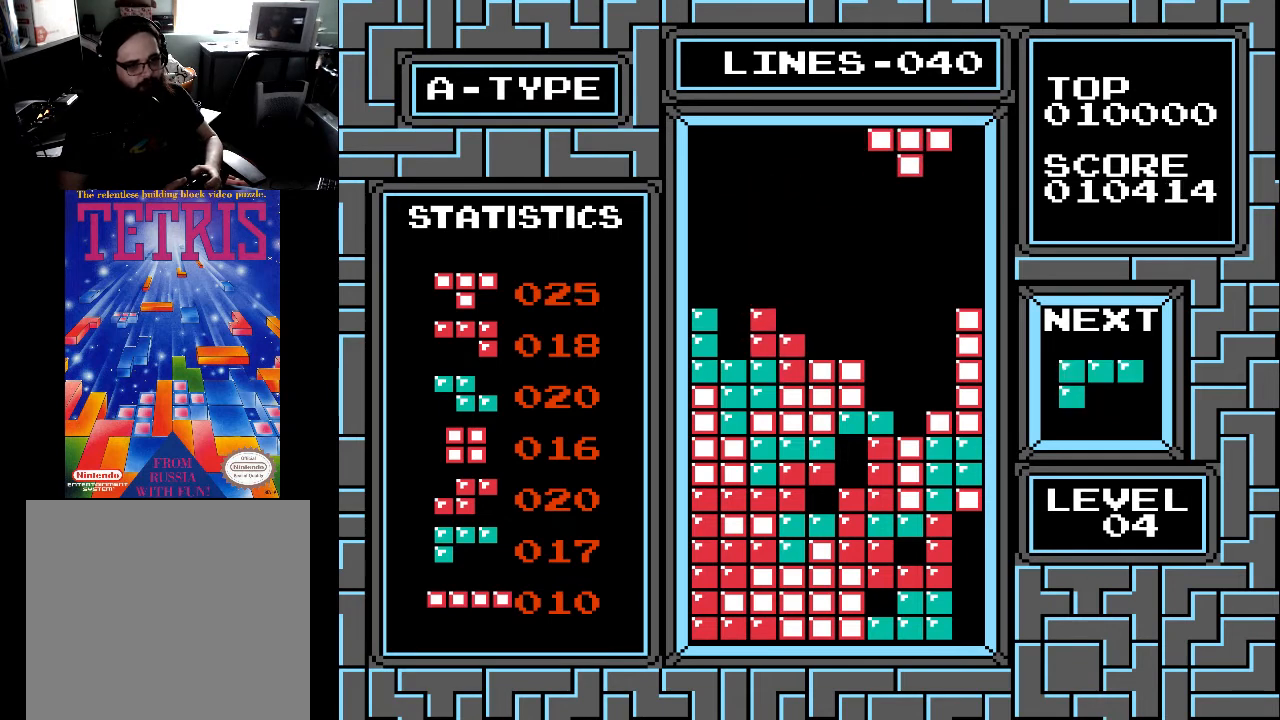
{"buttons": ["DPAD_DOWN"], "right_stick": "center", "events": [[100, "DPAD_DOWN", "down"]]}
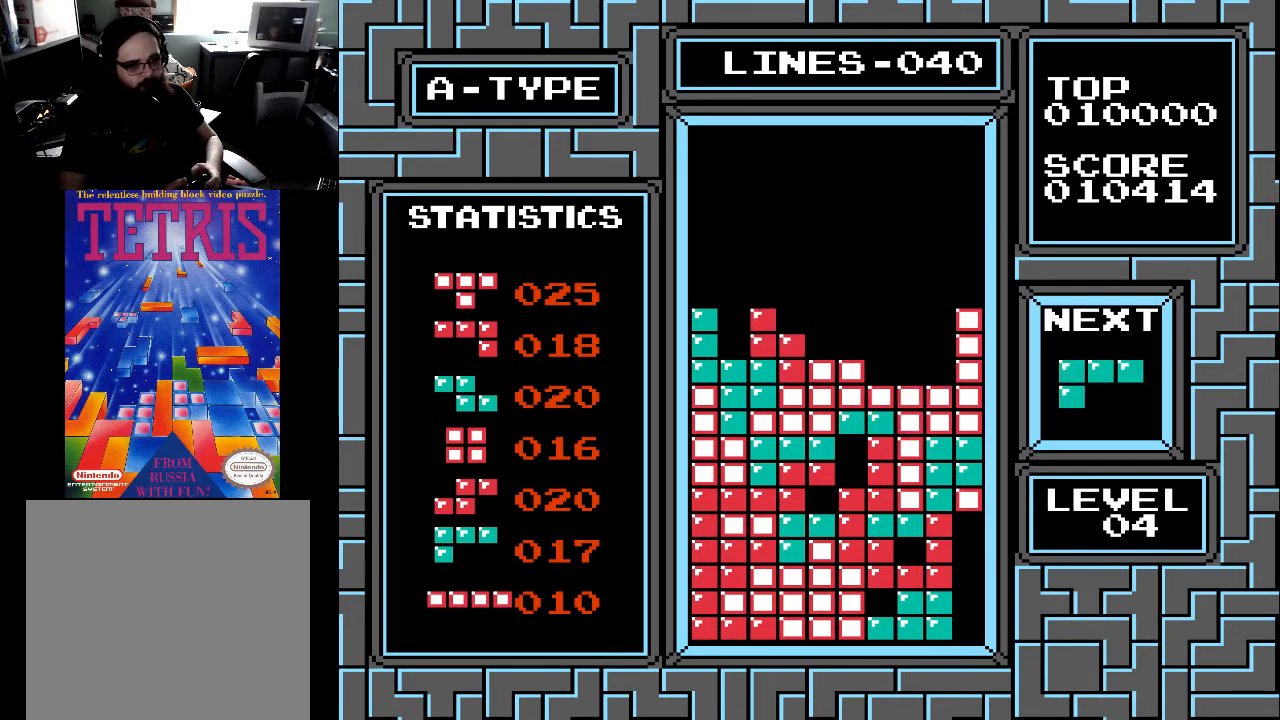
{"buttons": [], "right_stick": "center", "events": [[267, "DPAD_DOWN", "up"]]}
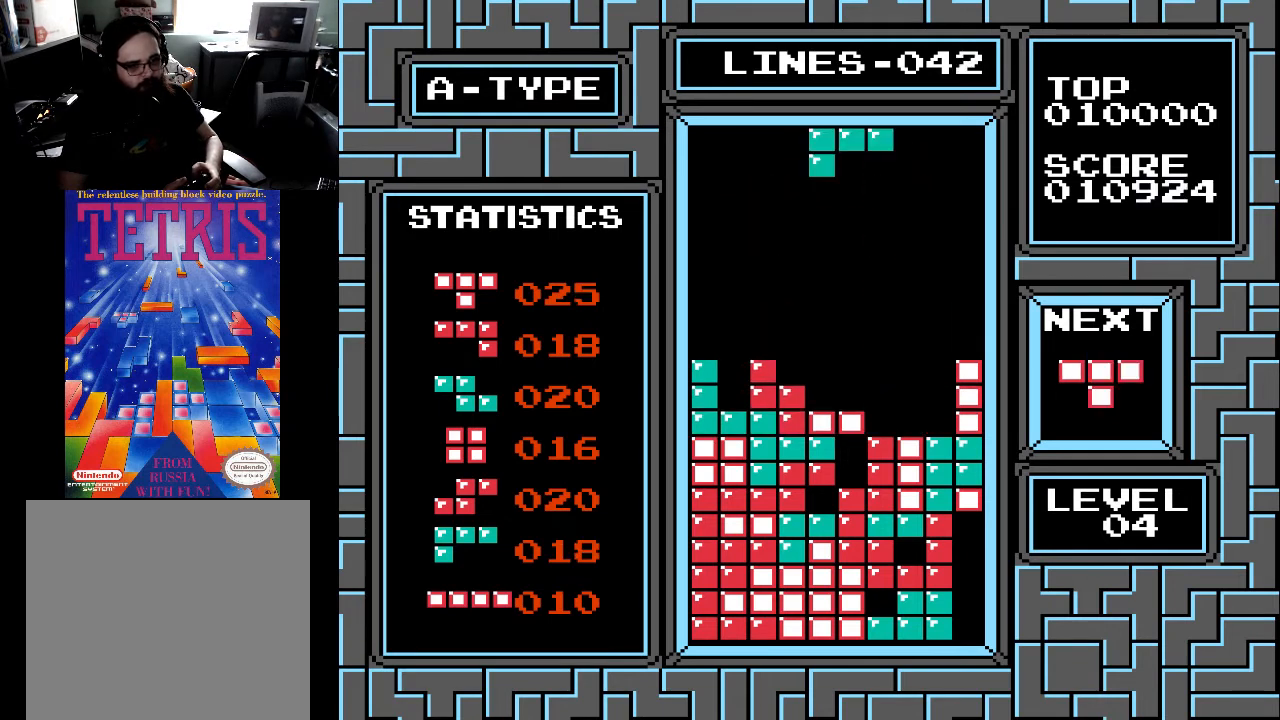
{"buttons": [], "right_stick": "center", "events": [[367, "DPAD_RIGHT", "down"], [433, "DPAD_RIGHT", "up"]]}
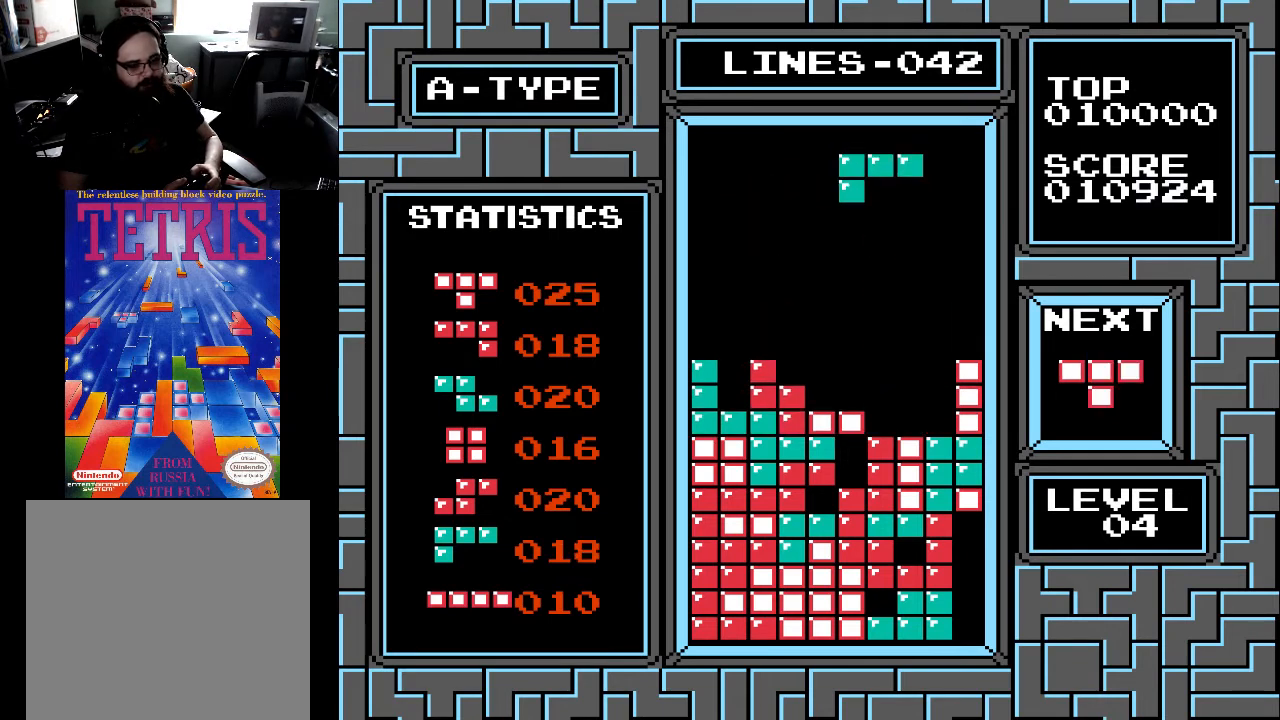
{"buttons": [], "right_stick": "center", "events": [[67, "X", "down"], [167, "X", "up"], [233, "DPAD_RIGHT", "down"], [233, "X", "down"], [300, "DPAD_RIGHT", "up"], [333, "X", "up"]]}
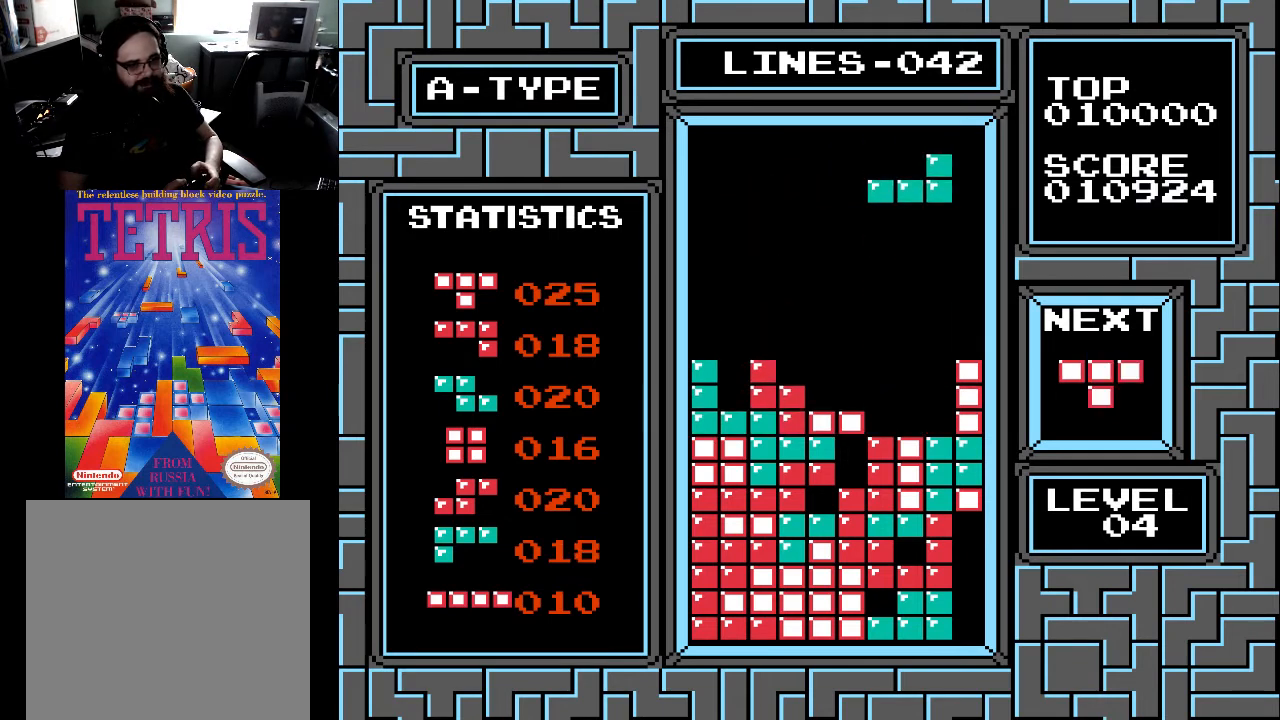
{"buttons": ["DPAD_DOWN"], "right_stick": "center", "events": [[133, "DPAD_DOWN", "down"]]}
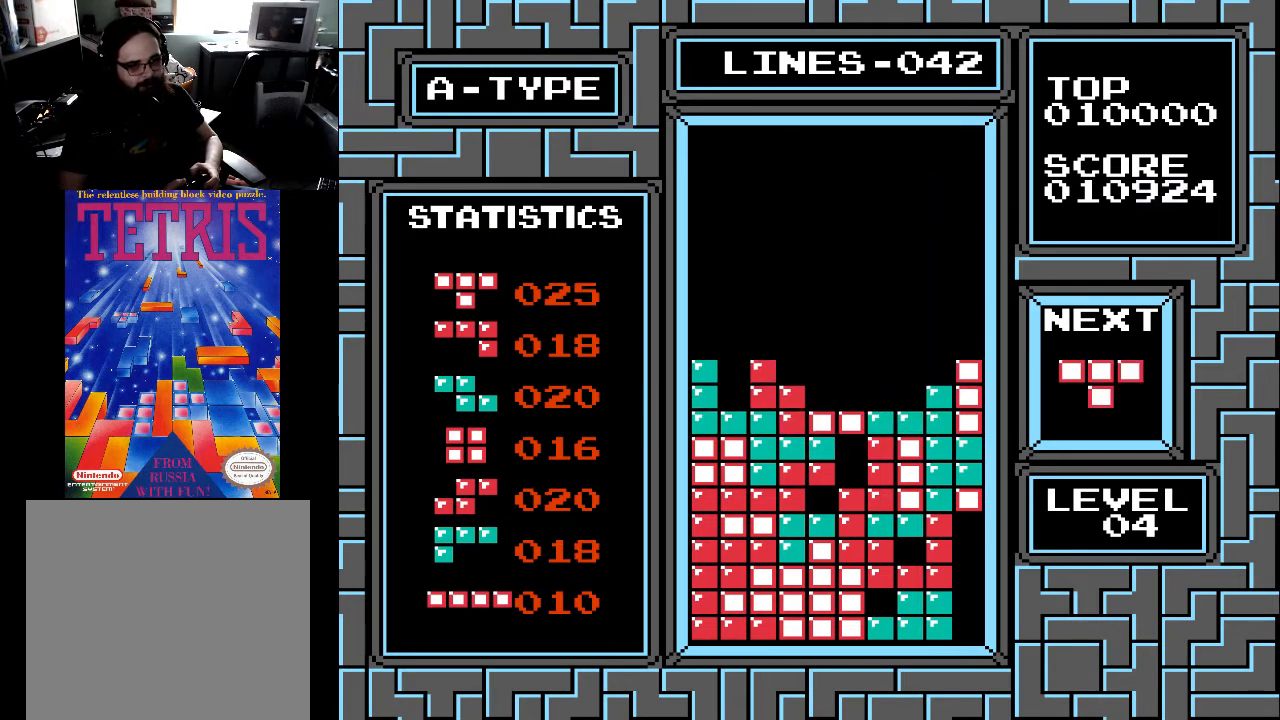
{"buttons": [], "right_stick": "center", "events": [[200, "DPAD_DOWN", "up"]]}
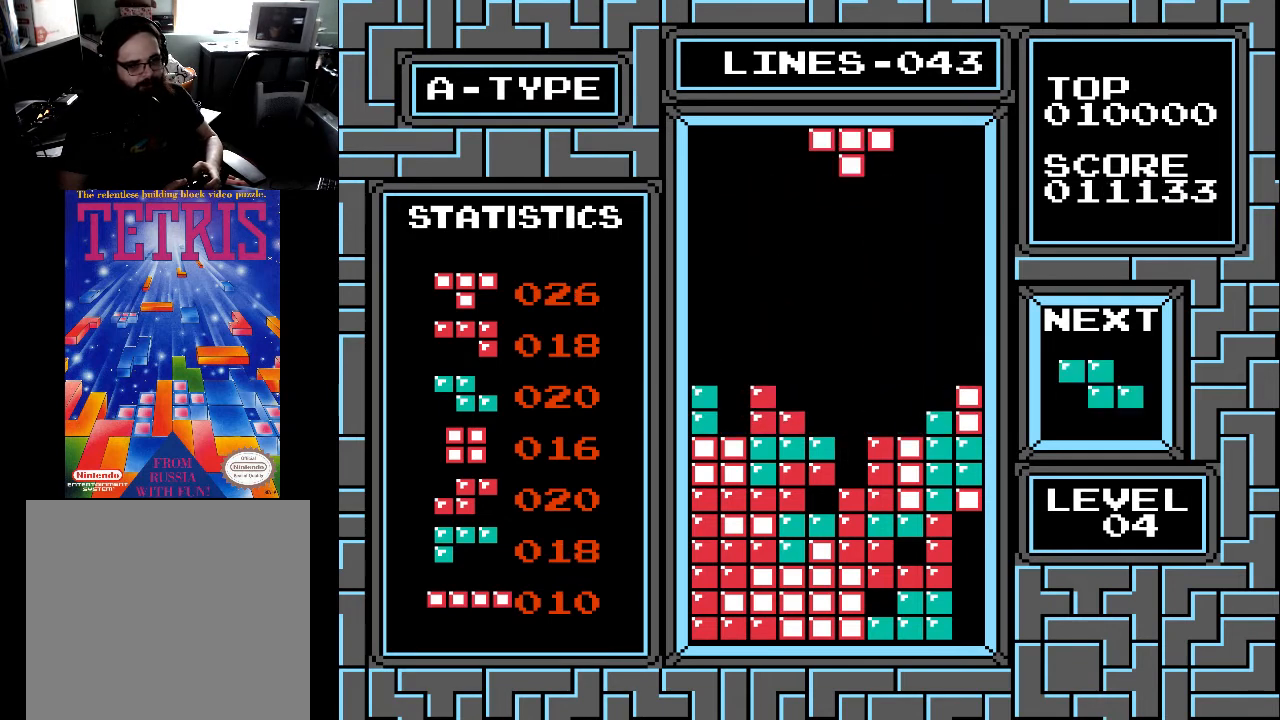
{"buttons": ["DPAD_LEFT"], "right_stick": "center", "events": [[333, "DPAD_LEFT", "down"], [433, "DPAD_LEFT", "up"], [500, "DPAD_LEFT", "down"]]}
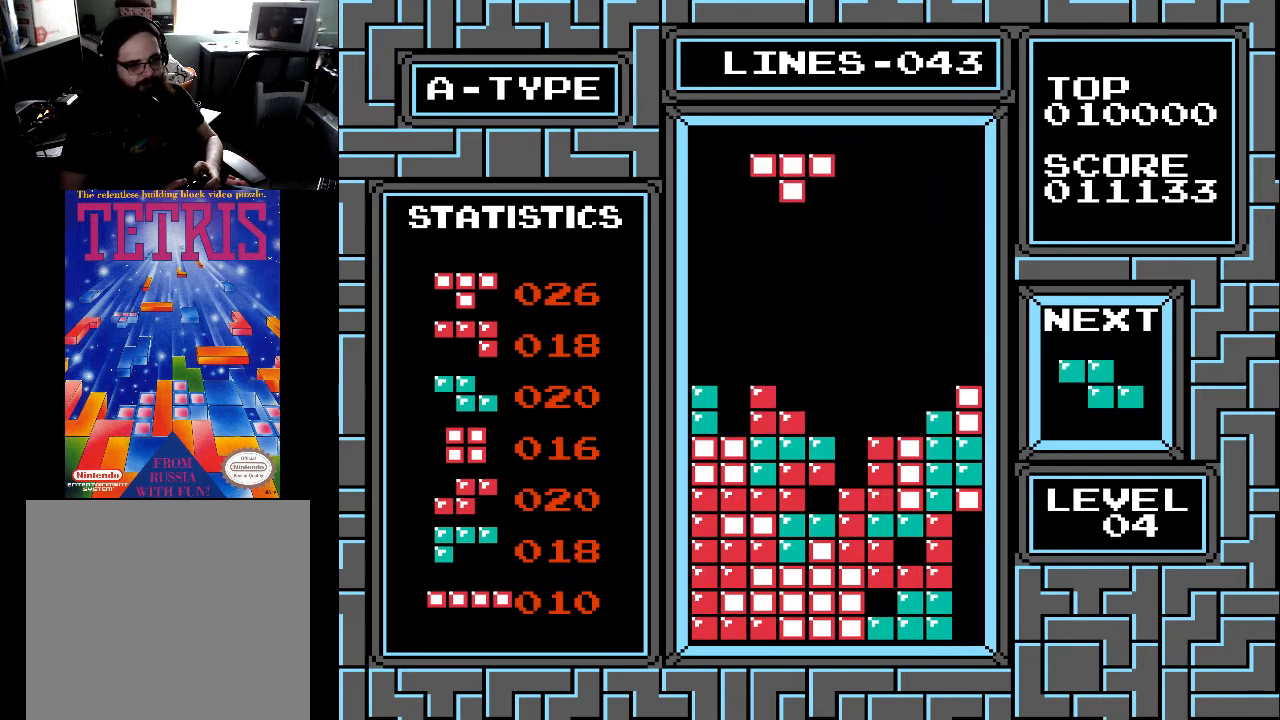
{"buttons": ["DPAD_RIGHT"], "right_stick": "center", "events": [[67, "DPAD_LEFT", "up"], [333, "DPAD_RIGHT", "down"], [433, "DPAD_RIGHT", "up"], [500, "DPAD_RIGHT", "down"]]}
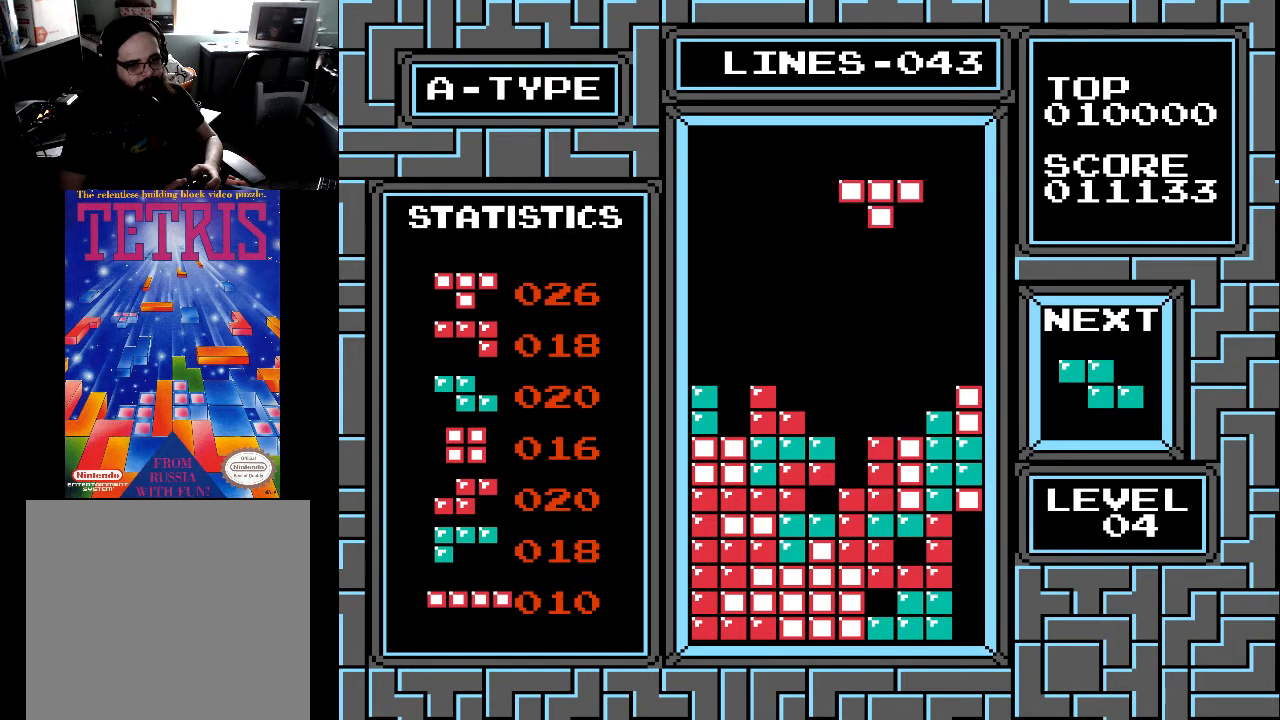
{"buttons": ["DPAD_LEFT"], "right_stick": "center", "events": [[67, "DPAD_RIGHT", "up"], [333, "X", "down"], [400, "DPAD_LEFT", "down"], [433, "X", "up"]]}
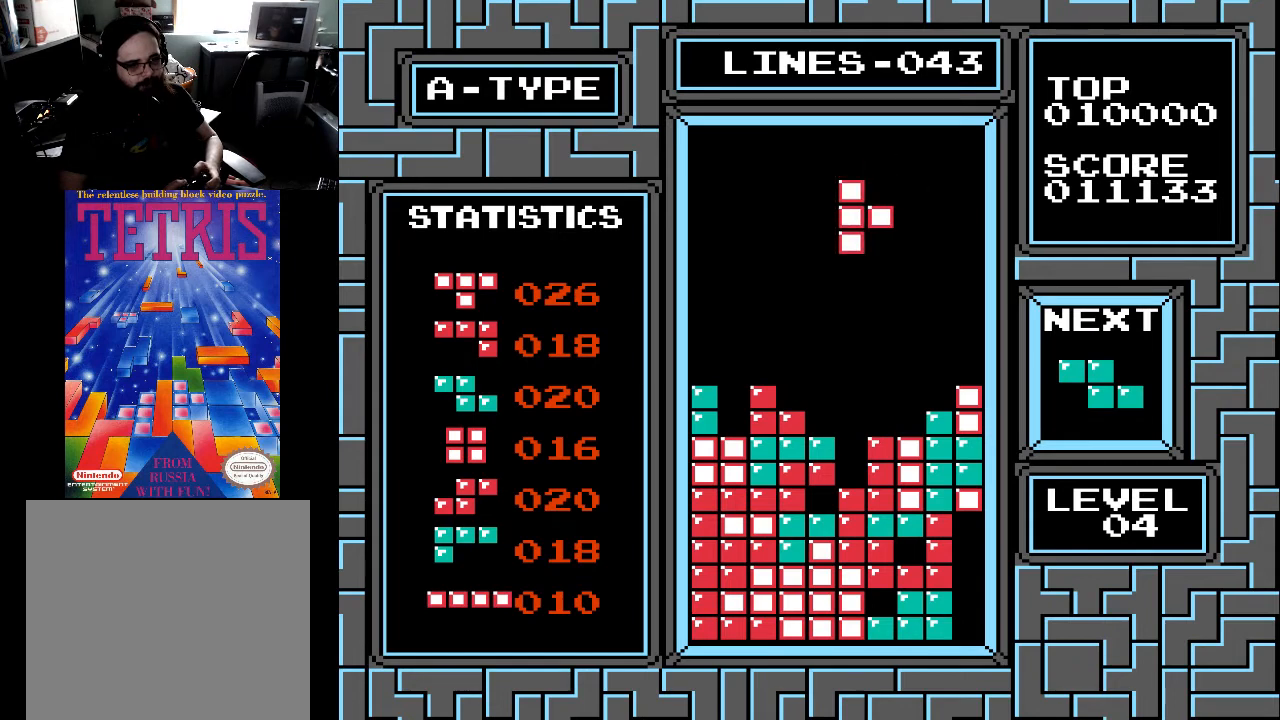
{"buttons": [], "right_stick": "center", "events": [[33, "DPAD_LEFT", "up"], [133, "DPAD_LEFT", "down"], [200, "X", "down"], [267, "DPAD_LEFT", "up"], [300, "X", "up"], [367, "X", "down"], [433, "X", "up"]]}
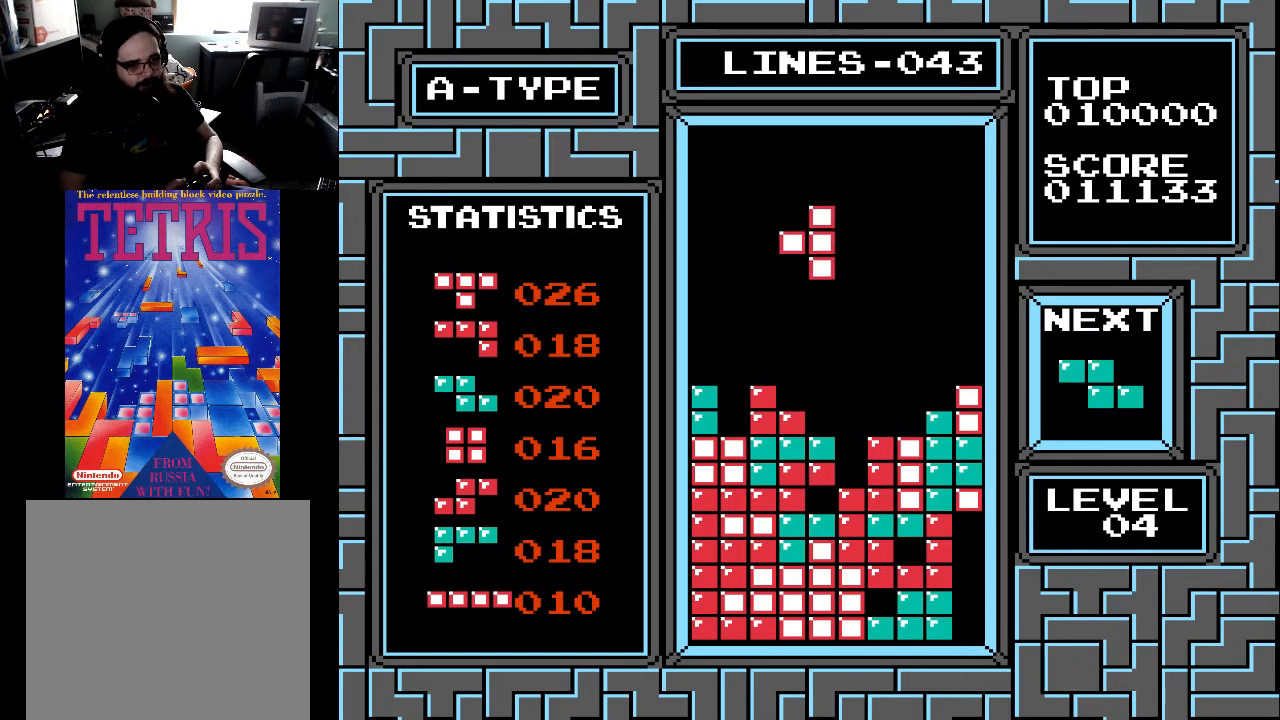
{"buttons": ["DPAD_DOWN"], "right_stick": "center", "events": [[300, "DPAD_DOWN", "down"]]}
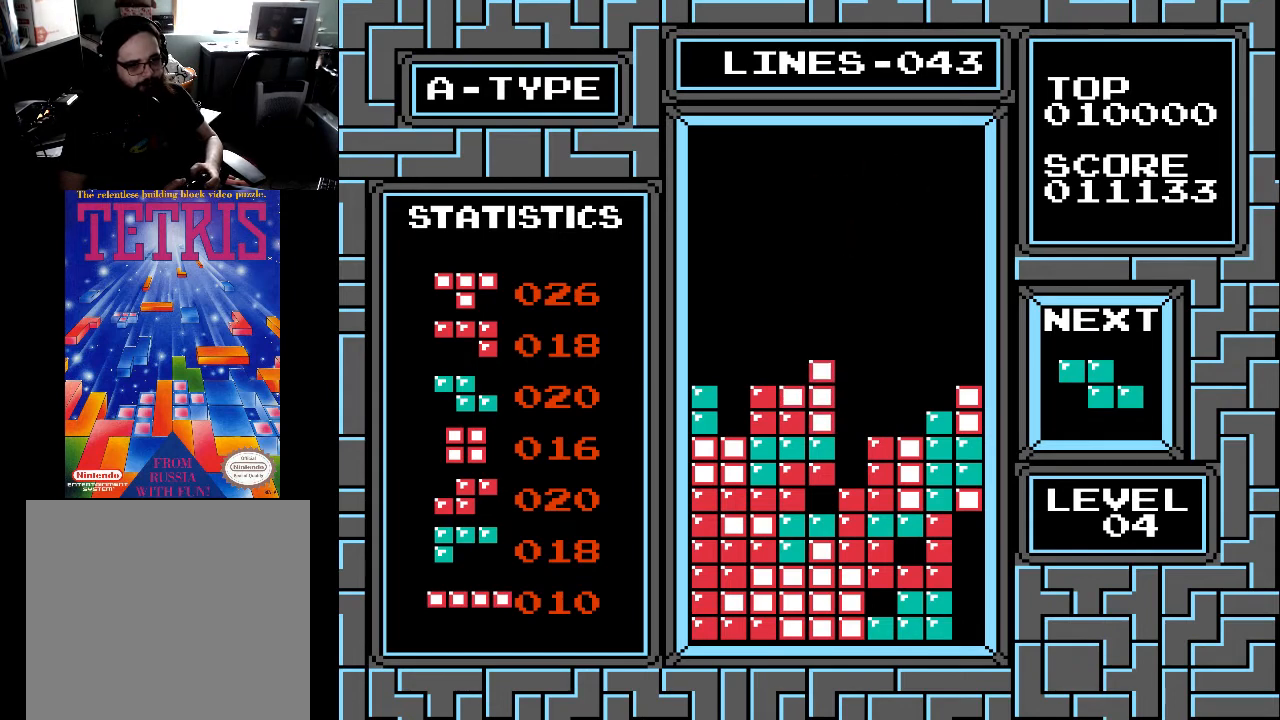
{"buttons": ["DPAD_RIGHT"], "right_stick": "center", "events": [[233, "DPAD_DOWN", "up"], [500, "DPAD_RIGHT", "down"]]}
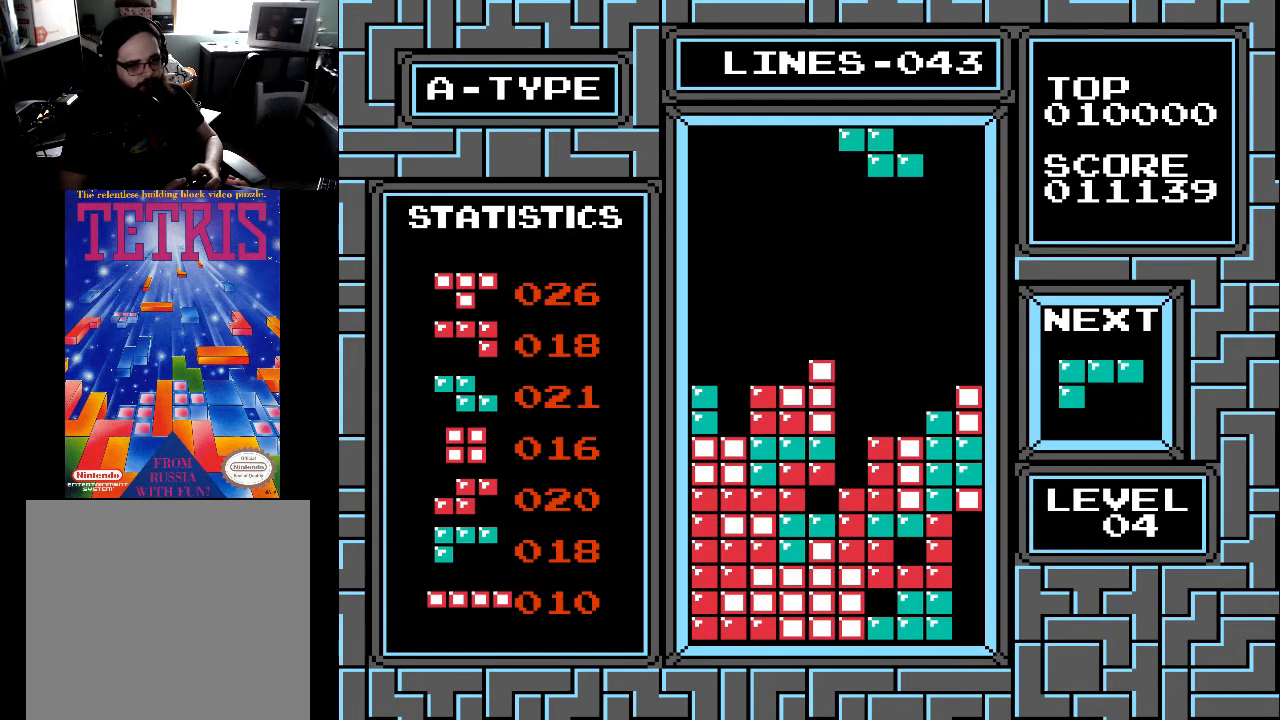
{"buttons": [], "right_stick": "center", "events": [[33, "DPAD_RIGHT", "up"], [200, "DPAD_RIGHT", "down"], [267, "DPAD_RIGHT", "up"], [267, "X", "down"], [333, "X", "up"]]}